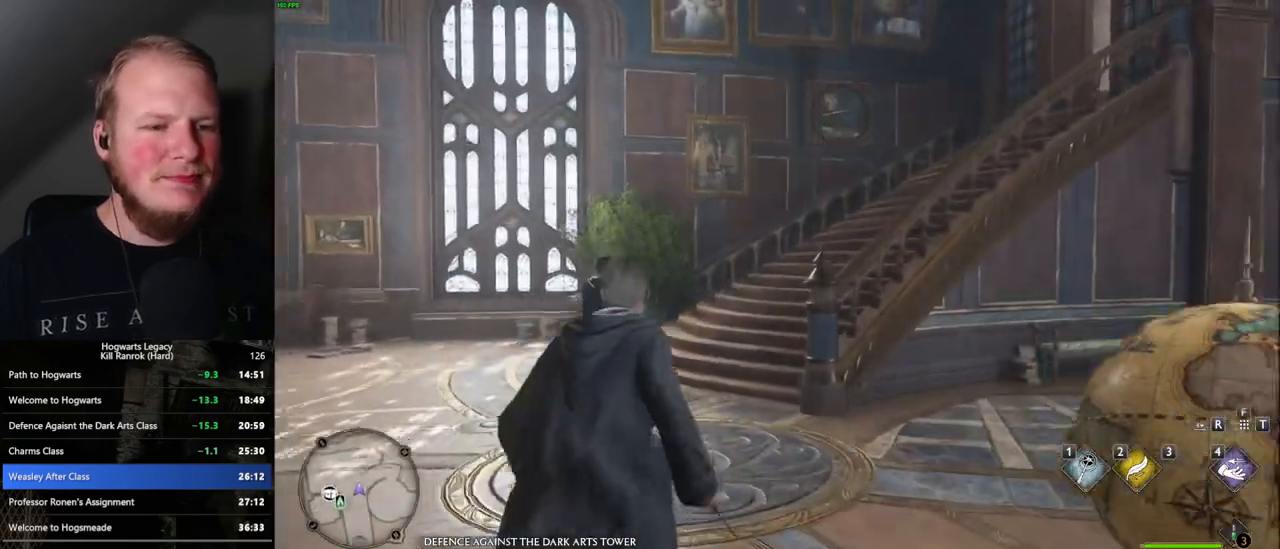
Gameplay with keyboard and mouse; each line is a JSON object with the keys and mouse buttons held at the frame after it. "events" lists presses ("down") and releases ("up") of ".", "/", "0", "1", "2", "3", "4", "5", "6", "7", "8", "9", "a", "alt_l", "alt_r", "b", "backslash", "backspace", "c", "caps_lock", "comma", "ctrl_l", "ctrl_r", "d", "e", "equals", "escape", "f", "f1", "f10", "f11", "f12", "f2", "f3", "f4", "f5", "f6", "f7", "f8", "f9", "g", "h", "i", "j", "k", "l", "lbracket", "m", "minus", "n", "o", "p", "q", "quote", "r", "rbracket", "return", "s", "semicolon", "shift_l", "shift_r", "space", "super", "t", "tab", "tilde", "u", "v", "w", "x", "y", "z", "mouse_left", "mouse_wheel", "mouse_right", "mouse_mb4" and "mouse_mb5" between this image and that frame as [ms after this image, input, new state], when the widget could be followed in between. "mouse_left", "mouse_wheel", "mouse_right", "mouse_mb4", "mouse_mb5" = the "left", "wheel", "right", "mb4", "mb5" buttons of the "mouse" list. No other keys are recorded. "wheel" means that the mouse wheel is clicked or scrolled. Mouse movement is not recorded.
{"keys": ["w"], "mouse": [], "events": []}
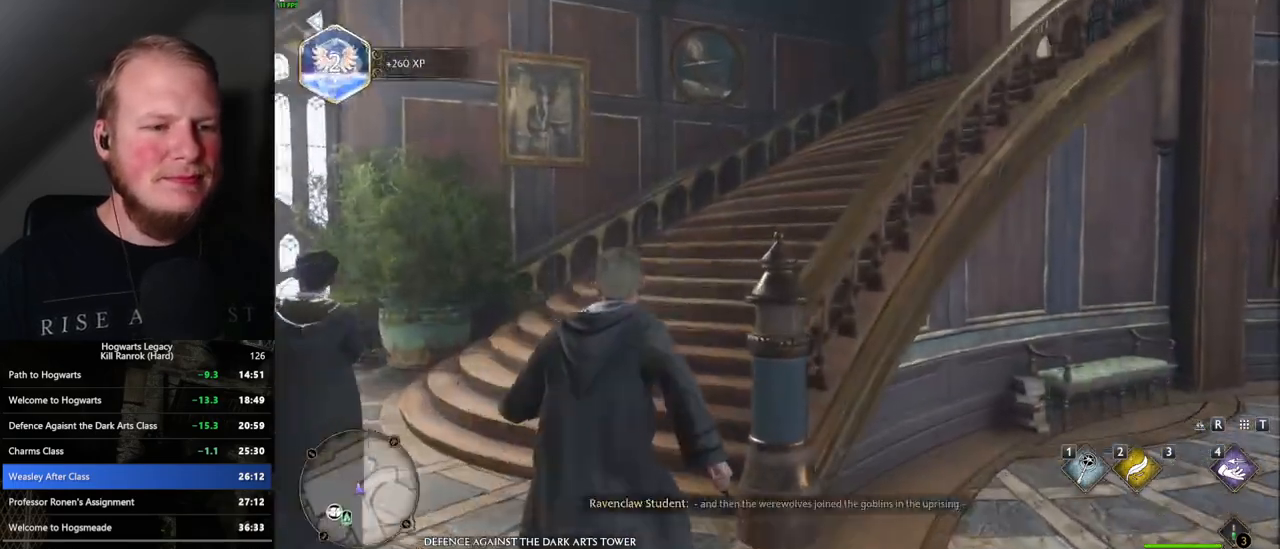
{"keys": ["w"], "mouse": [], "events": []}
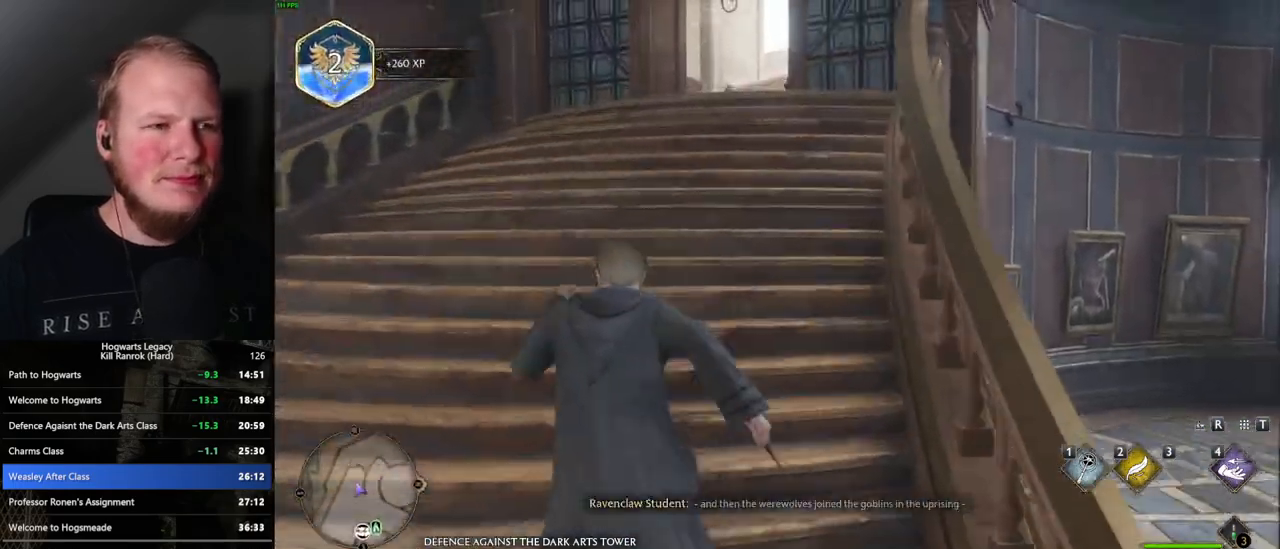
{"keys": ["w"], "mouse": [], "events": []}
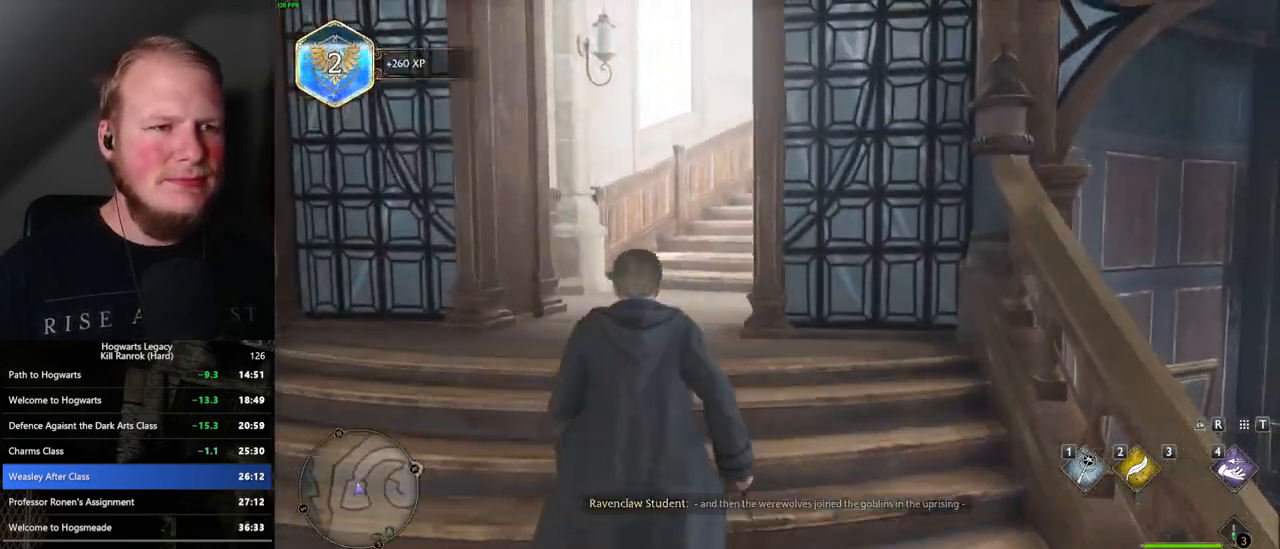
{"keys": ["w"], "mouse": [], "events": []}
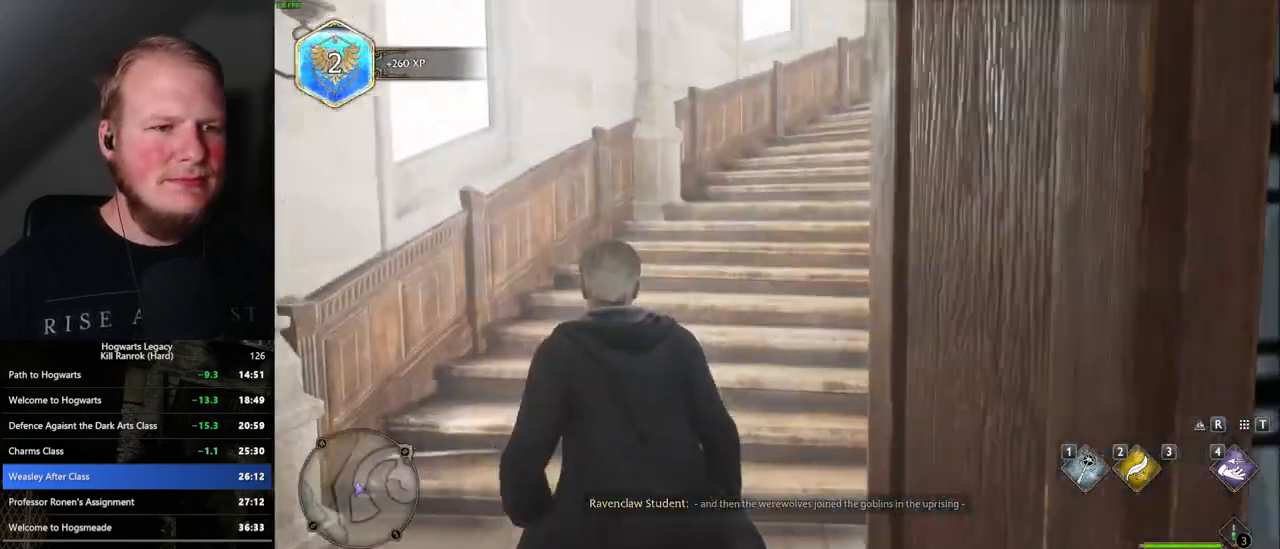
{"keys": ["w"], "mouse": [], "events": []}
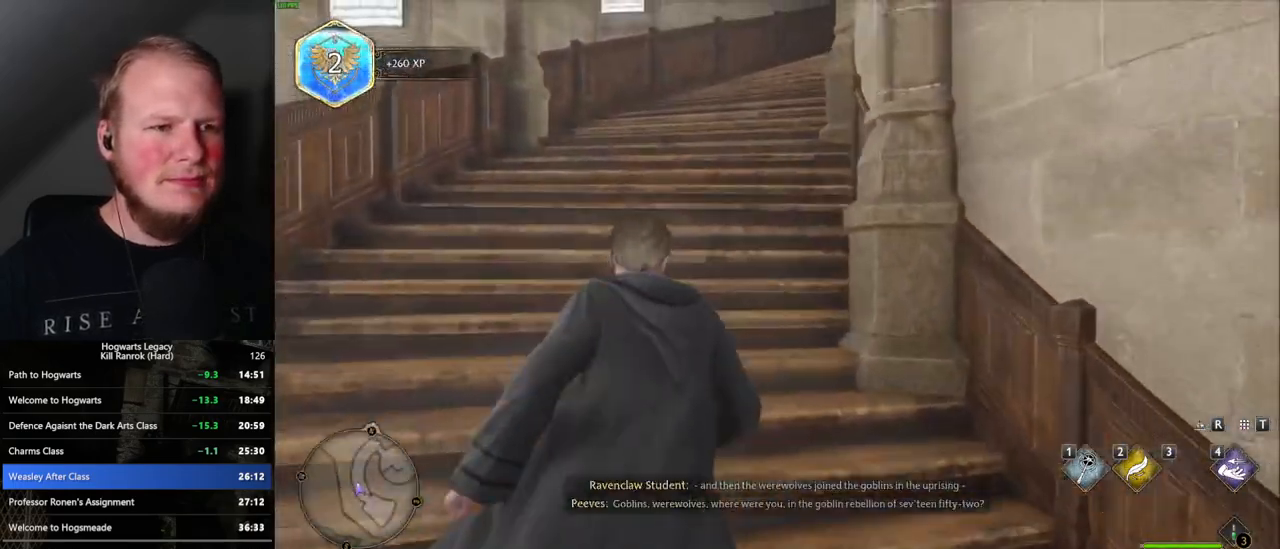
{"keys": ["w"], "mouse": [], "events": []}
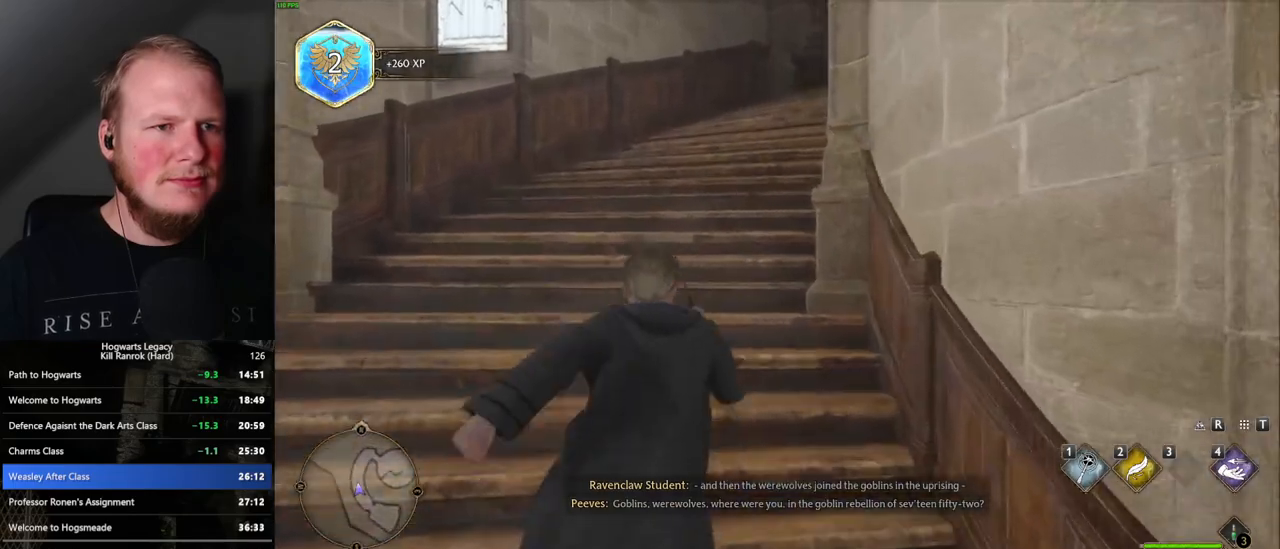
{"keys": ["w"], "mouse": [], "events": []}
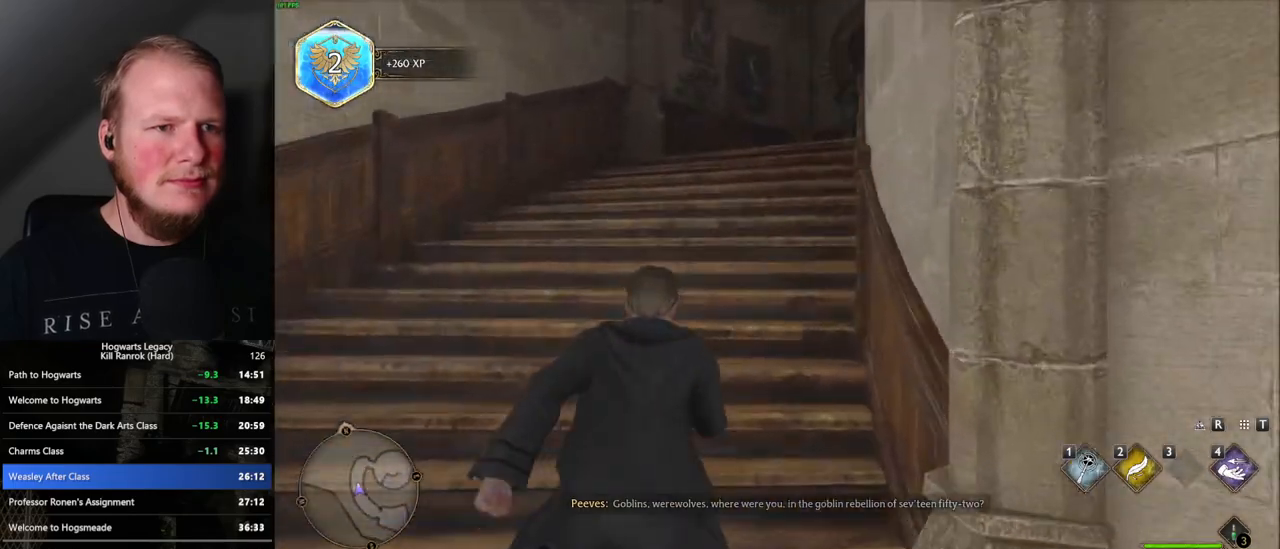
{"keys": ["w"], "mouse": [], "events": []}
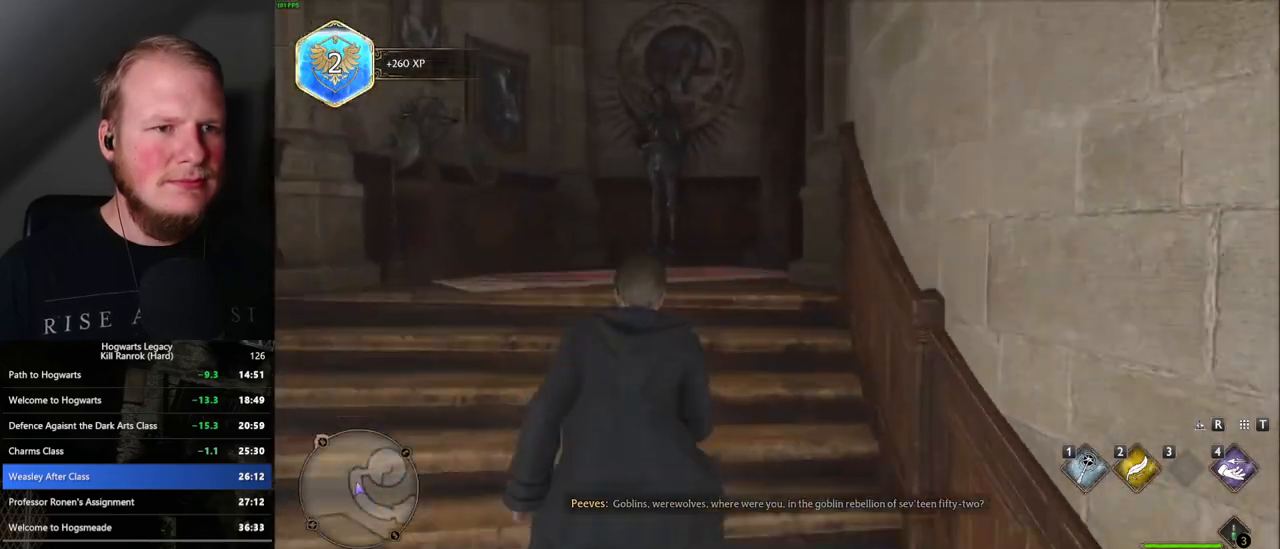
{"keys": ["w"], "mouse": [], "events": []}
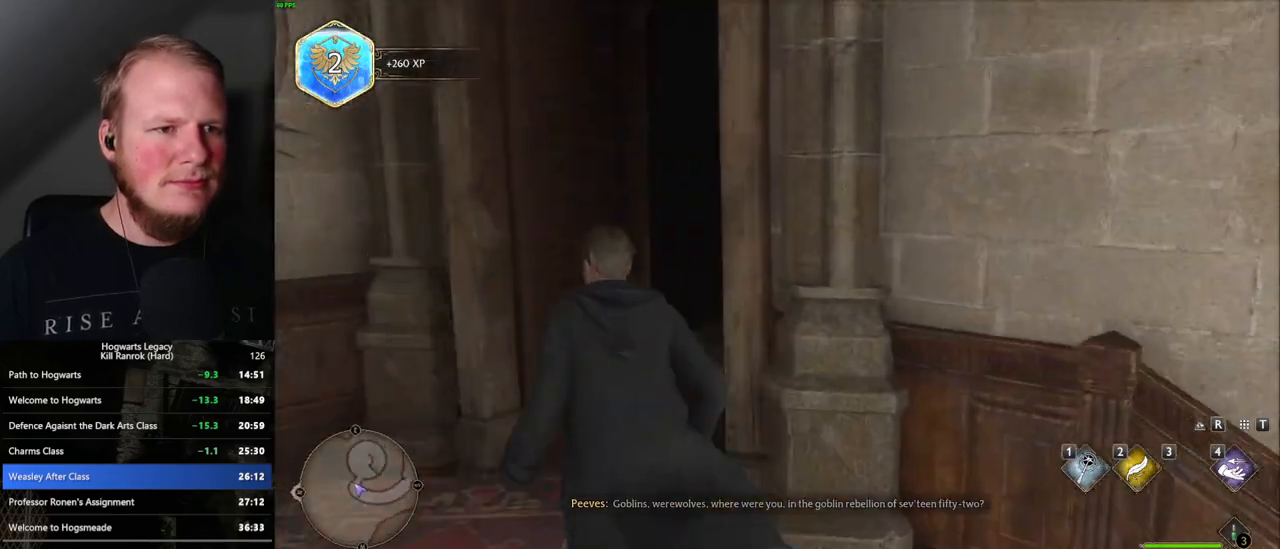
{"keys": ["w"], "mouse": [], "events": []}
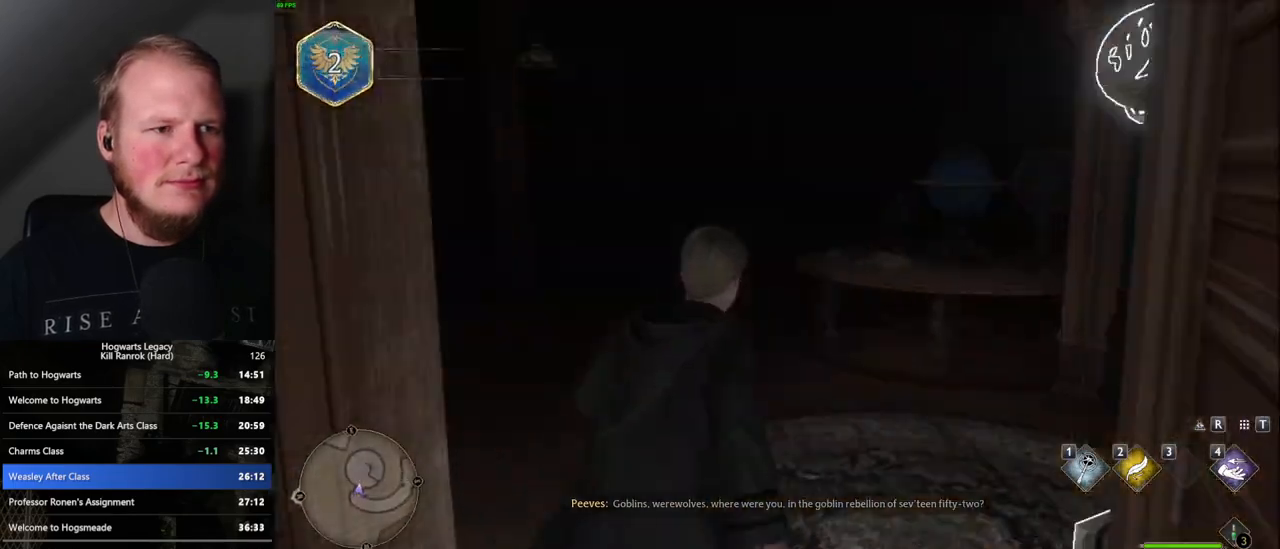
{"keys": ["w"], "mouse": [], "events": []}
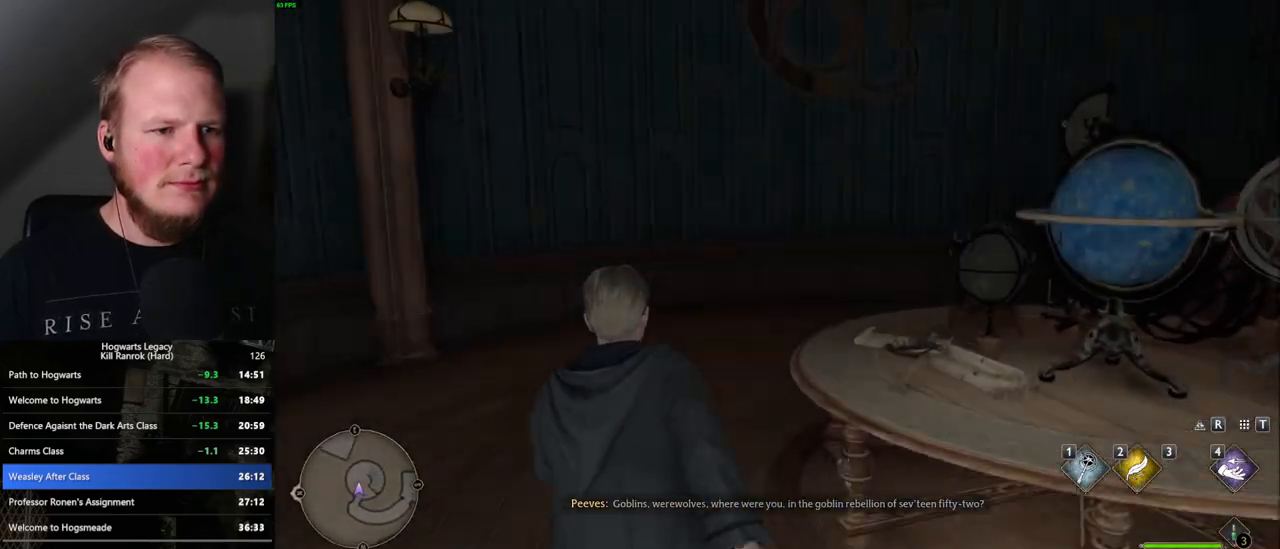
{"keys": ["w"], "mouse": [], "events": []}
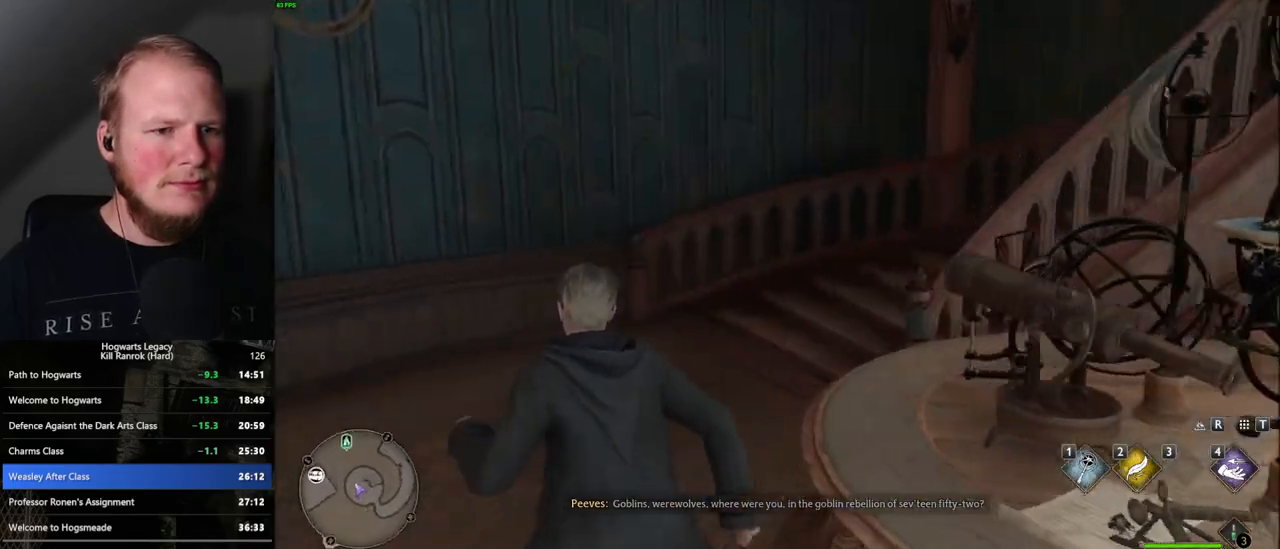
{"keys": ["w"], "mouse": [], "events": []}
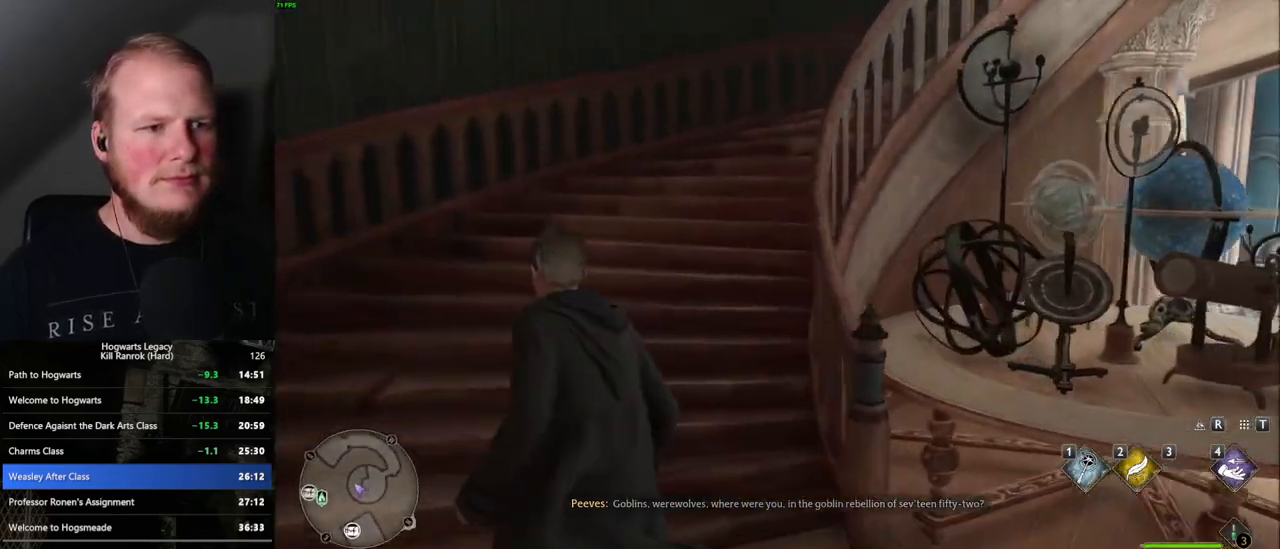
{"keys": ["w"], "mouse": [], "events": []}
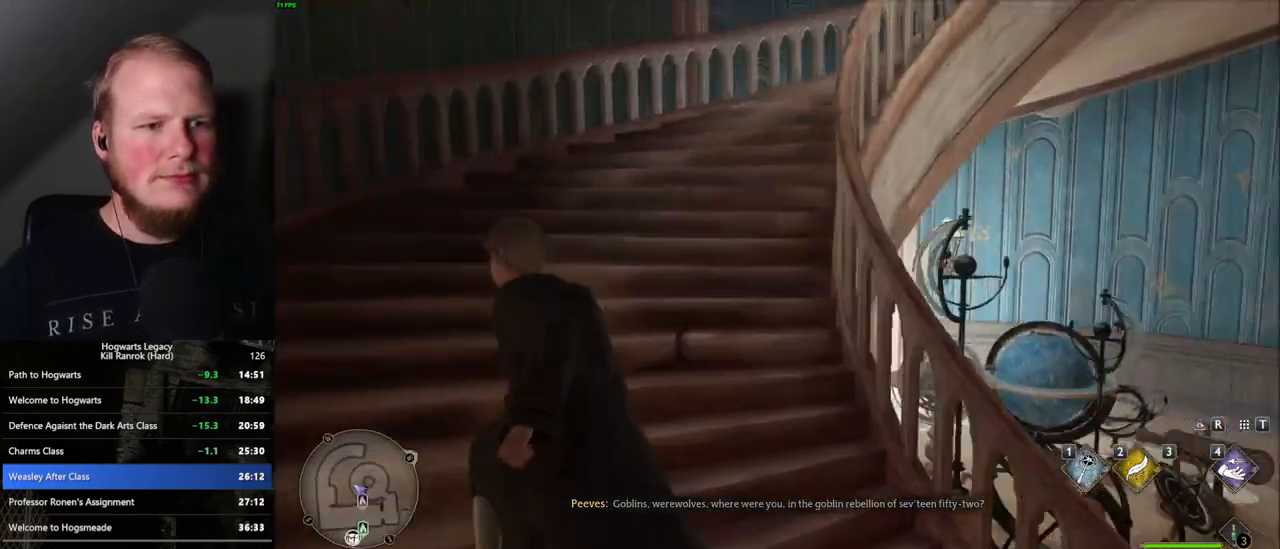
{"keys": ["w"], "mouse": [], "events": []}
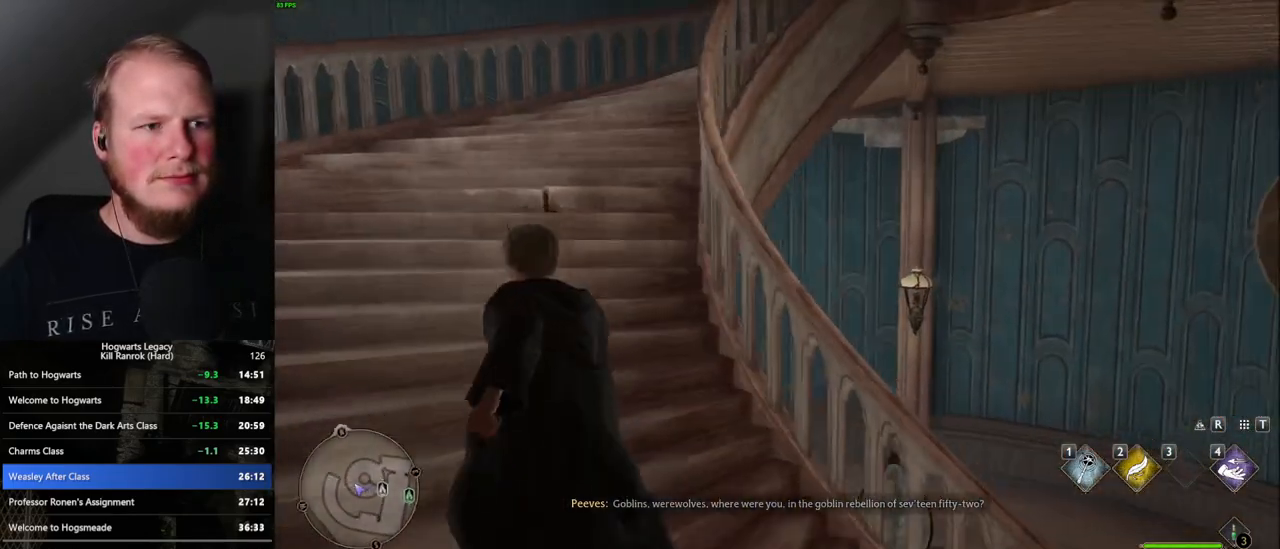
{"keys": ["w"], "mouse": [], "events": []}
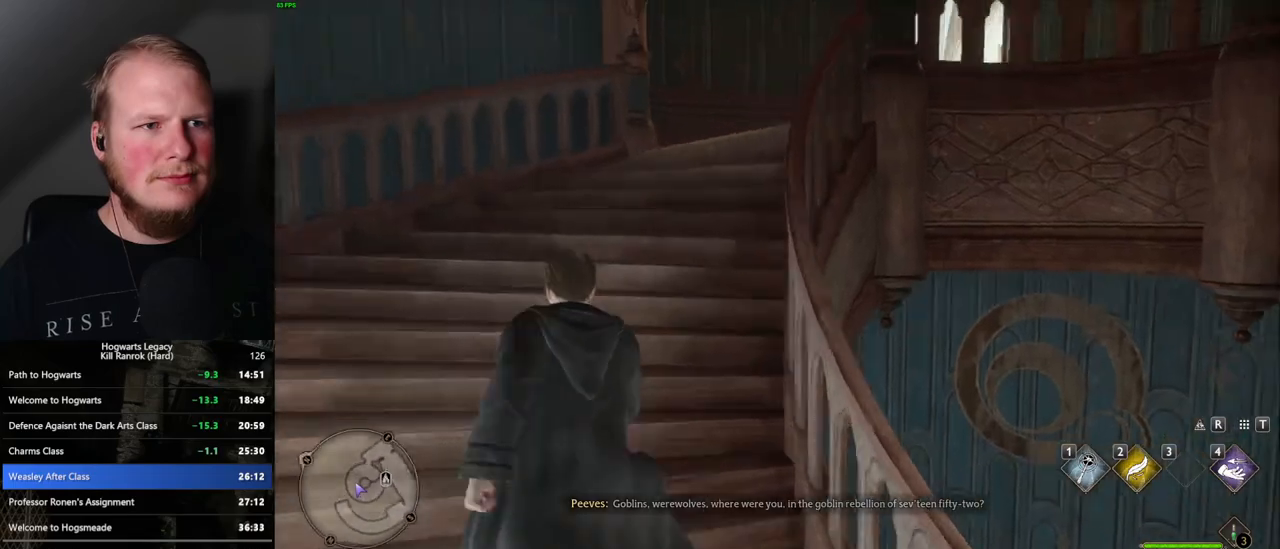
{"keys": ["w"], "mouse": [], "events": []}
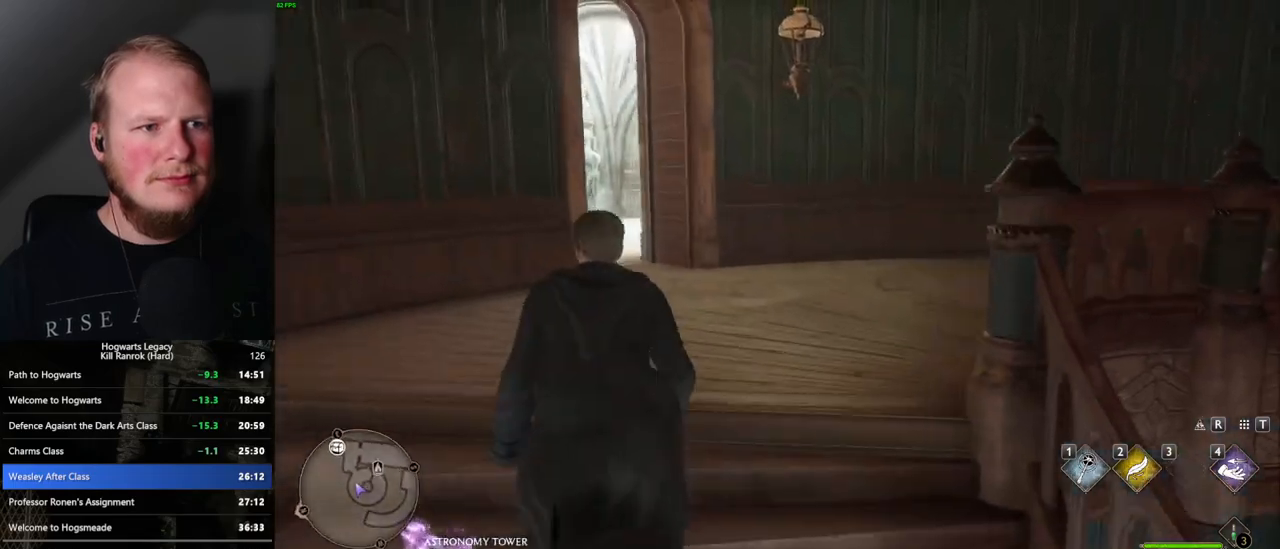
{"keys": ["w"], "mouse": [], "events": []}
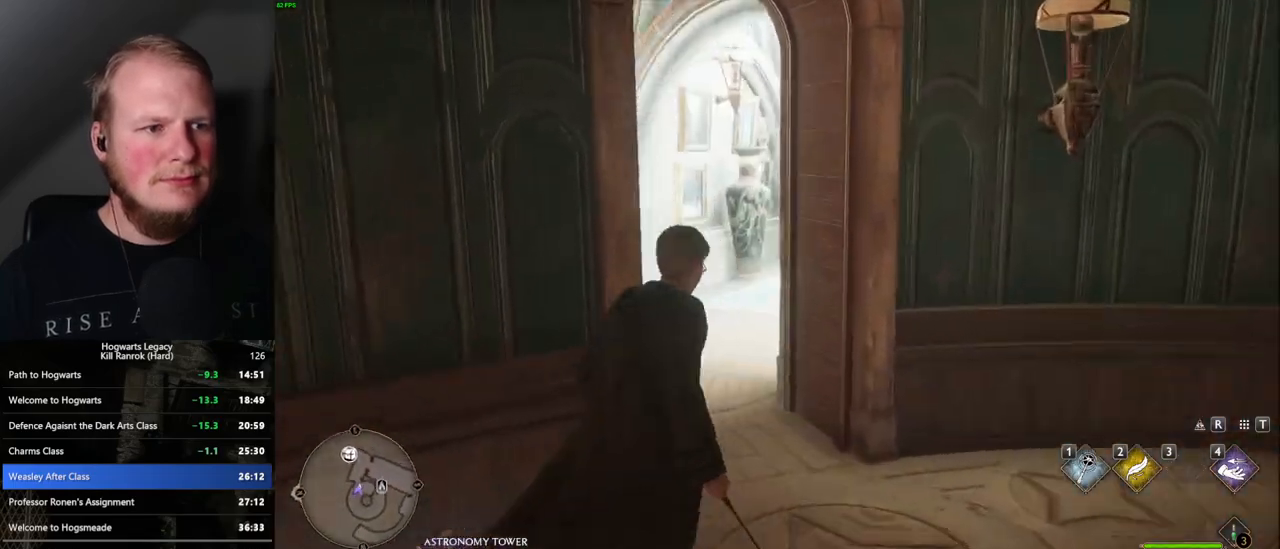
{"keys": ["w"], "mouse": [], "events": []}
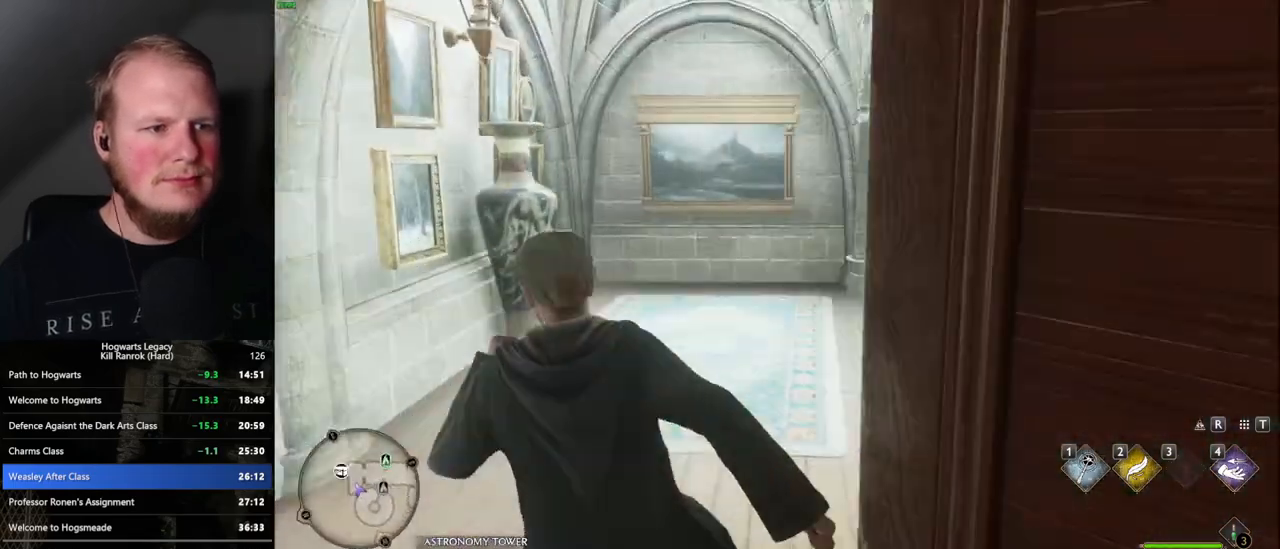
{"keys": ["w"], "mouse": [], "events": []}
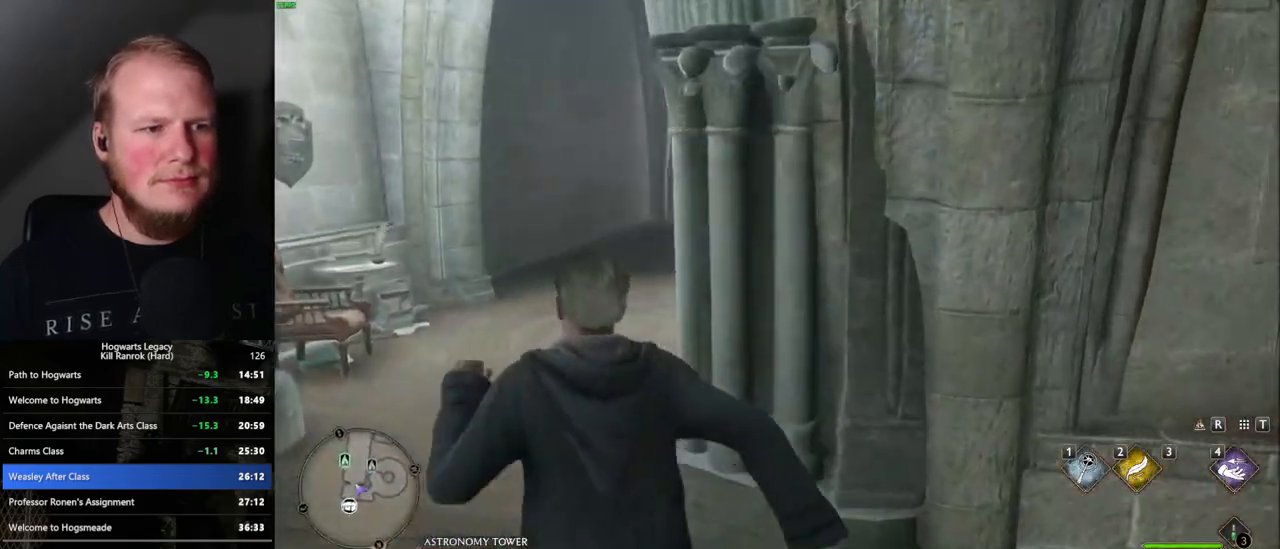
{"keys": ["a", "w"], "mouse": [], "events": [[350, "a", "down"]]}
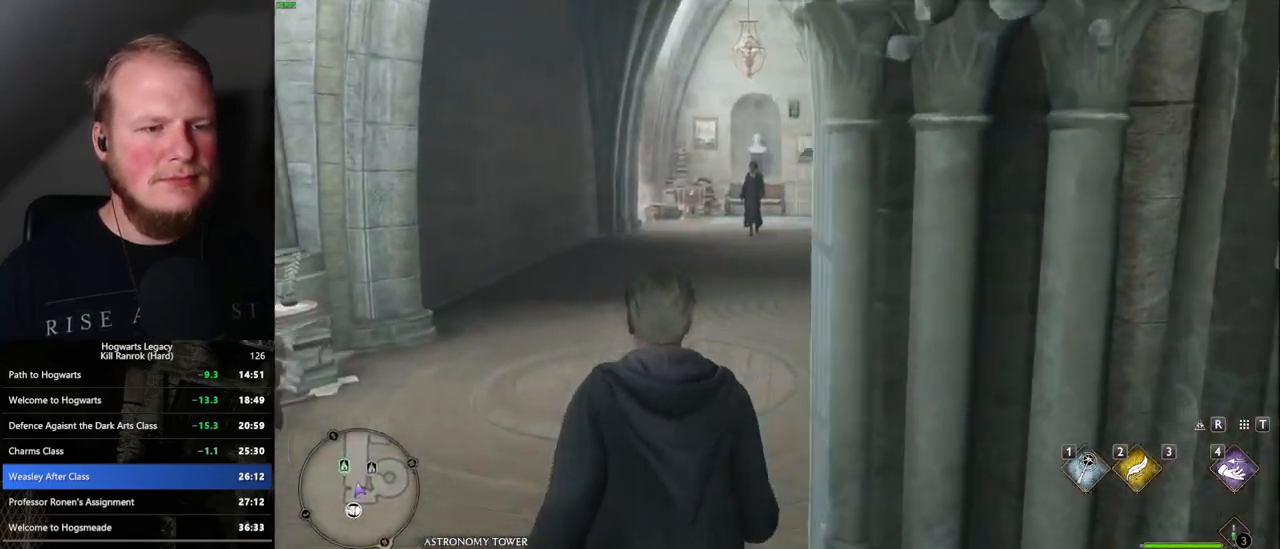
{"keys": ["w"], "mouse": [], "events": [[67, "a", "up"]]}
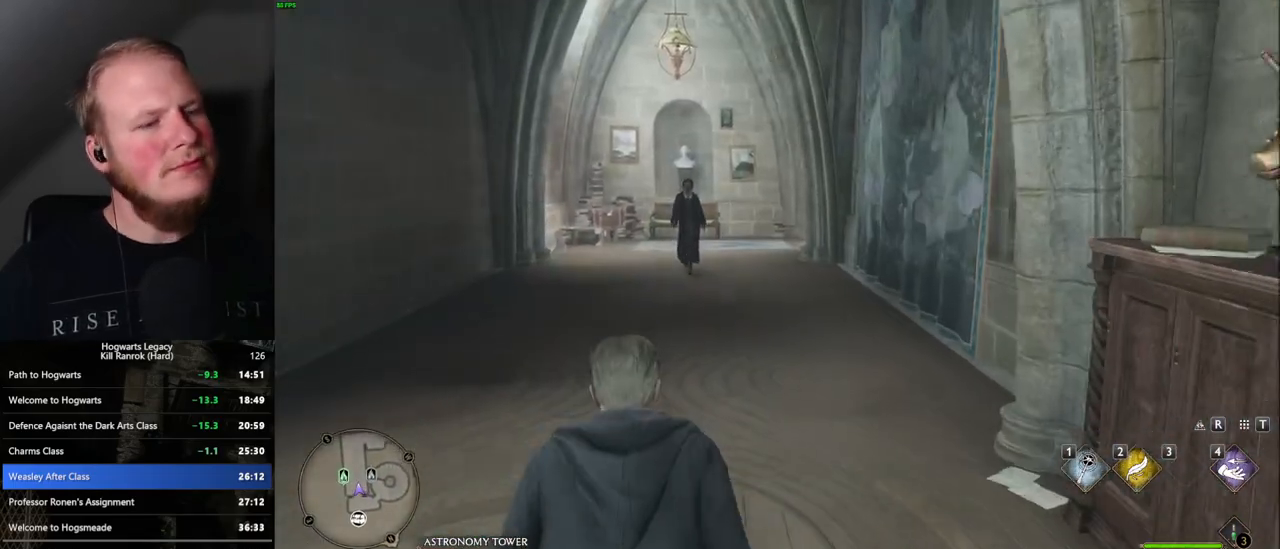
{"keys": ["w"], "mouse": [], "events": []}
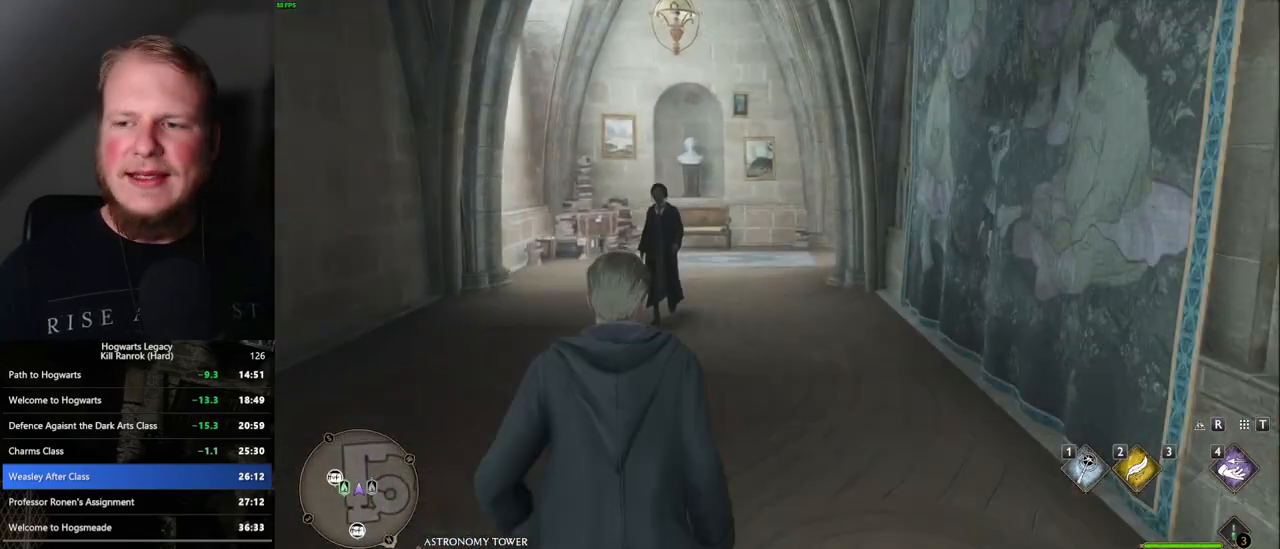
{"keys": ["w"], "mouse": [], "events": []}